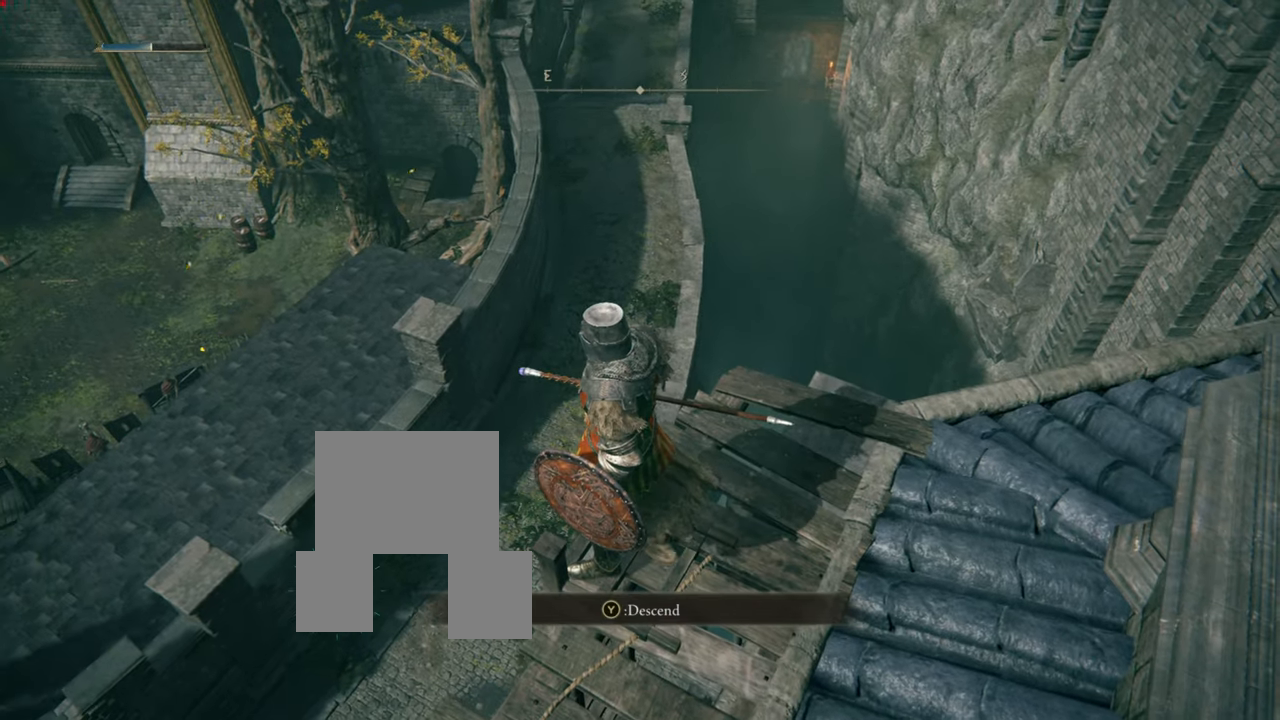
Gameplay with a controller (PlayStation layout); each line is a JSON object with the inputs held at the frame after it. "events" lists button and stick changes between this image and that frame as [ms after this image, input, new state], when the widget could be followed in between. Not read: L3.
{"buttons": [], "left_stick": "center", "right_stick": "center", "events": [[200, "TRIANGLE", "down"], [367, "TRIANGLE", "up"]]}
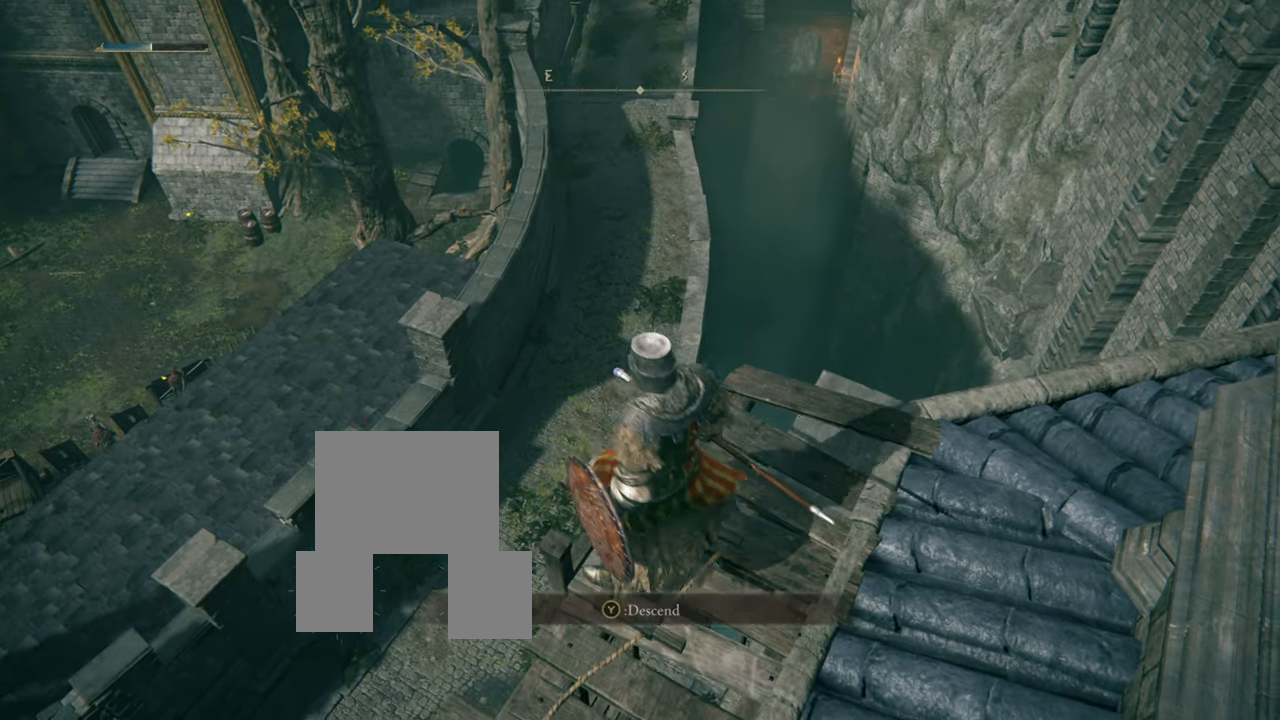
{"buttons": [], "left_stick": "center", "right_stick": "right", "events": [[501, "right_stick", "right"]]}
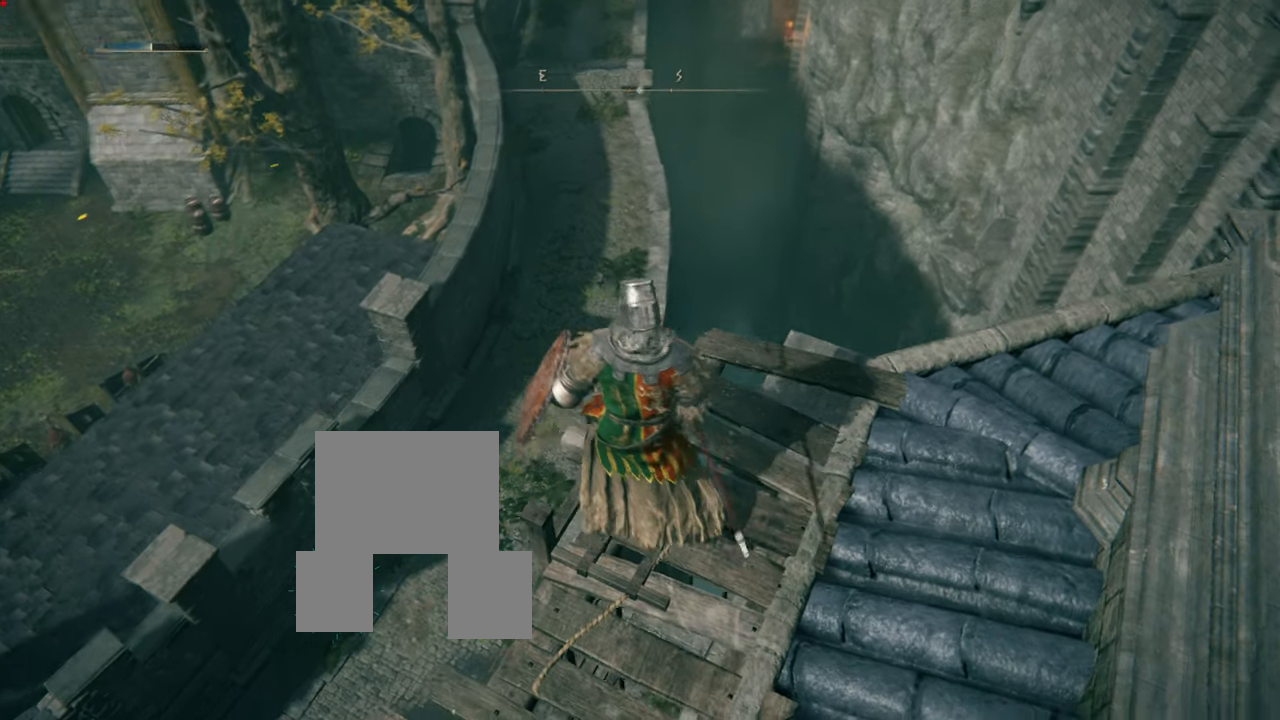
{"buttons": [], "left_stick": "center", "right_stick": "right", "events": []}
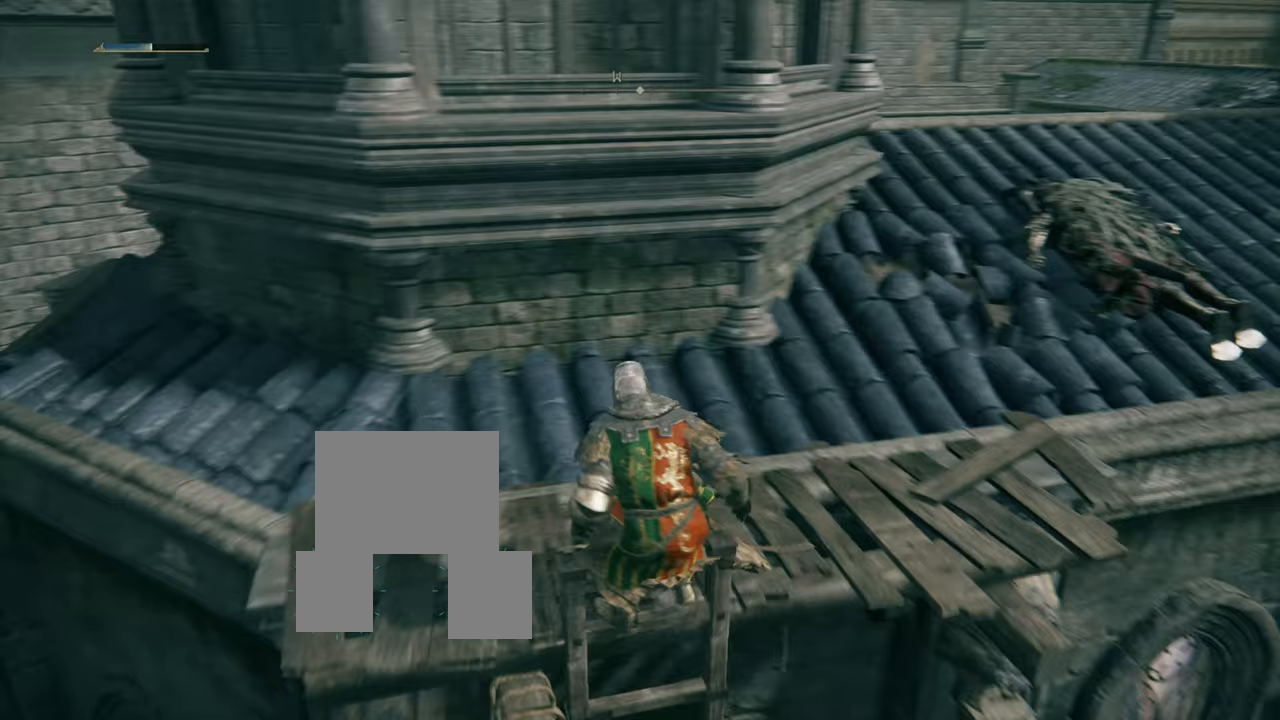
{"buttons": [], "left_stick": "down", "right_stick": "center", "events": [[167, "right_stick", "center"], [333, "left_stick", "down"]]}
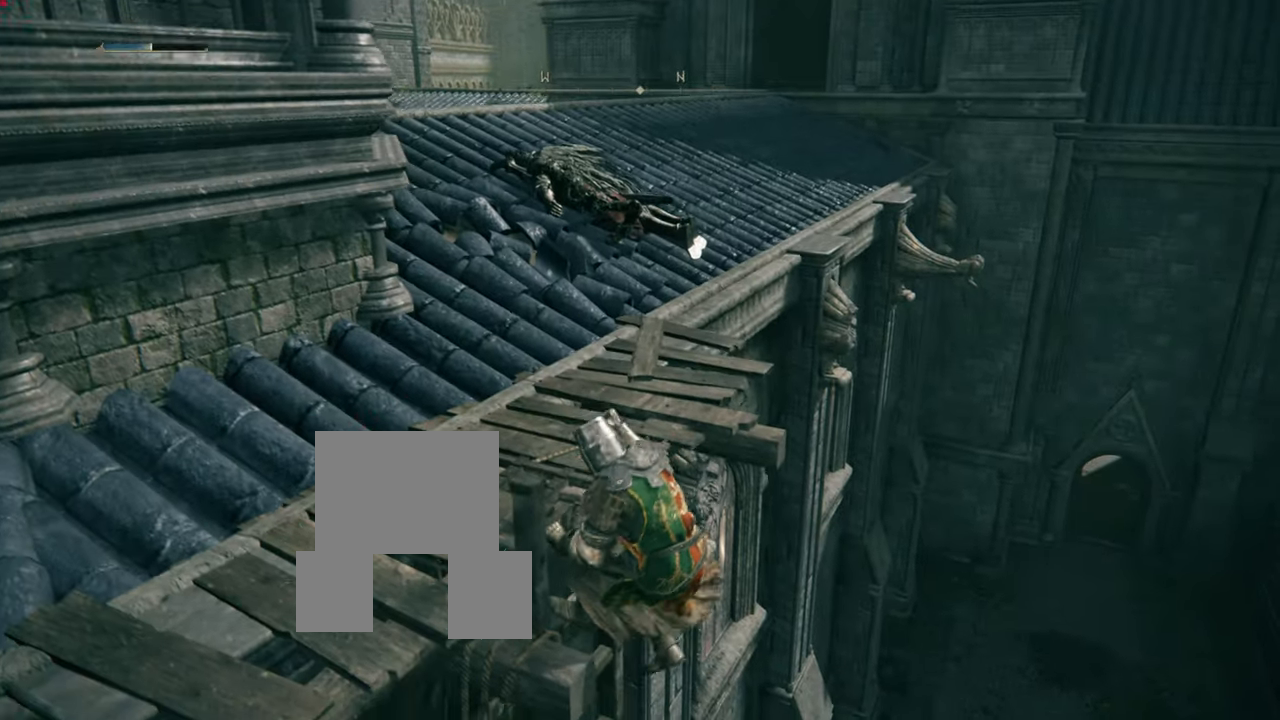
{"buttons": ["CIRCLE"], "left_stick": "down", "right_stick": "center", "events": [[267, "CIRCLE", "down"]]}
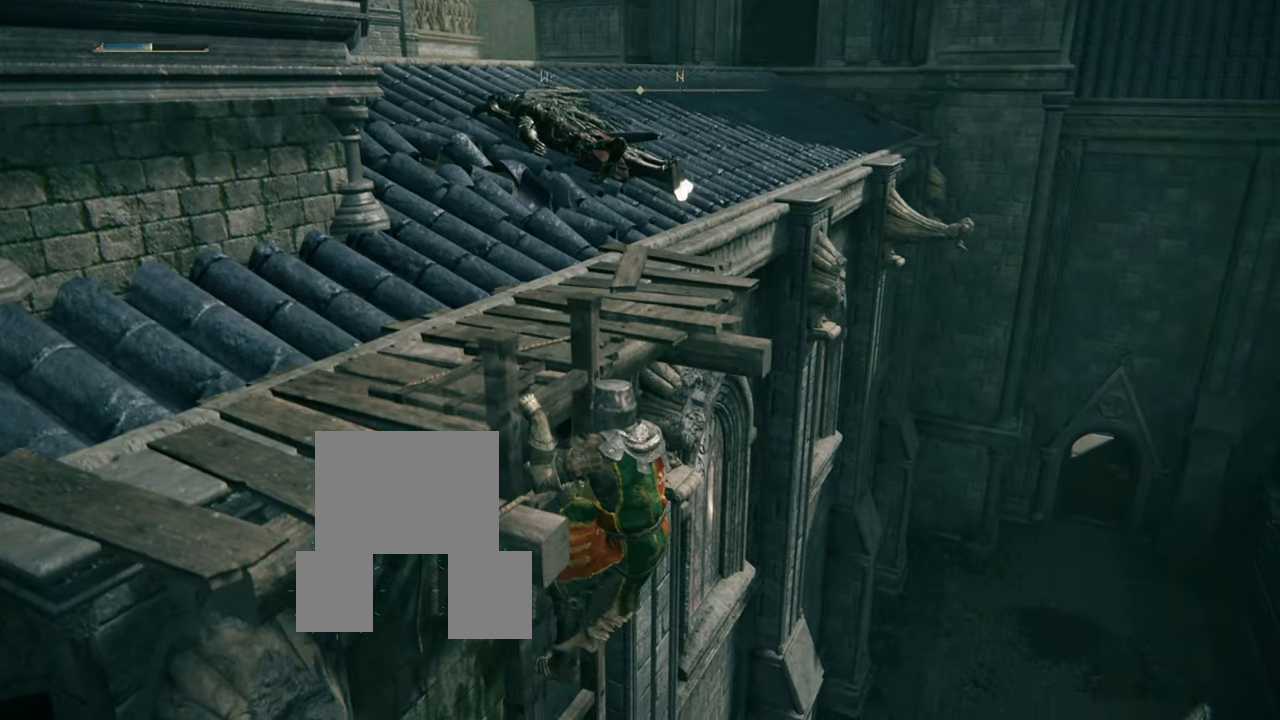
{"buttons": ["CIRCLE"], "left_stick": "down", "right_stick": "center", "events": []}
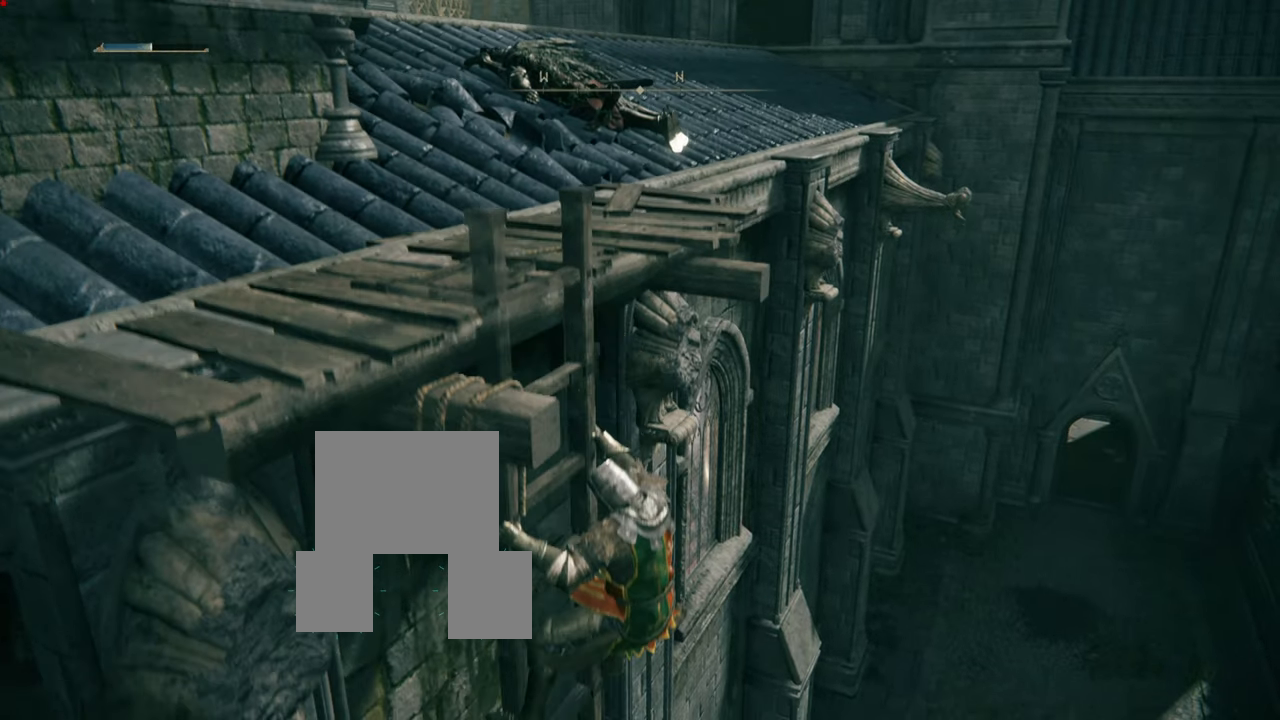
{"buttons": ["CIRCLE"], "left_stick": "down", "right_stick": "center", "events": []}
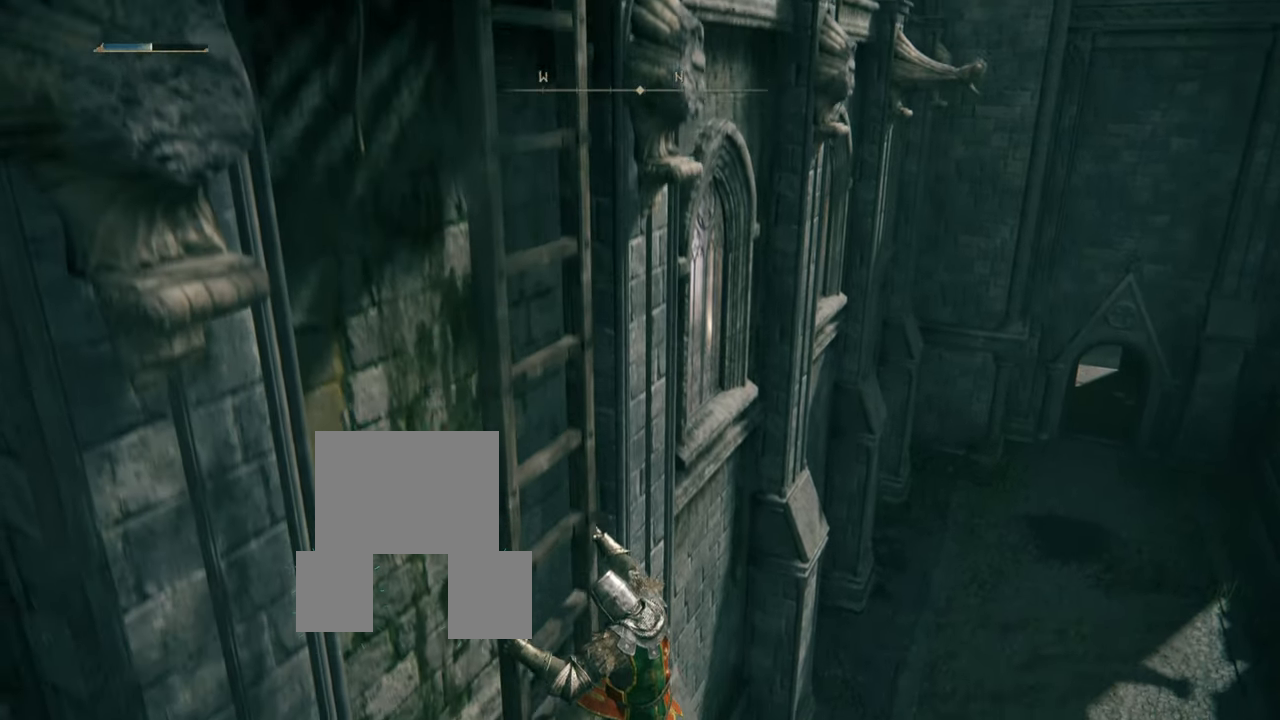
{"buttons": ["CIRCLE"], "left_stick": "down", "right_stick": "center", "events": []}
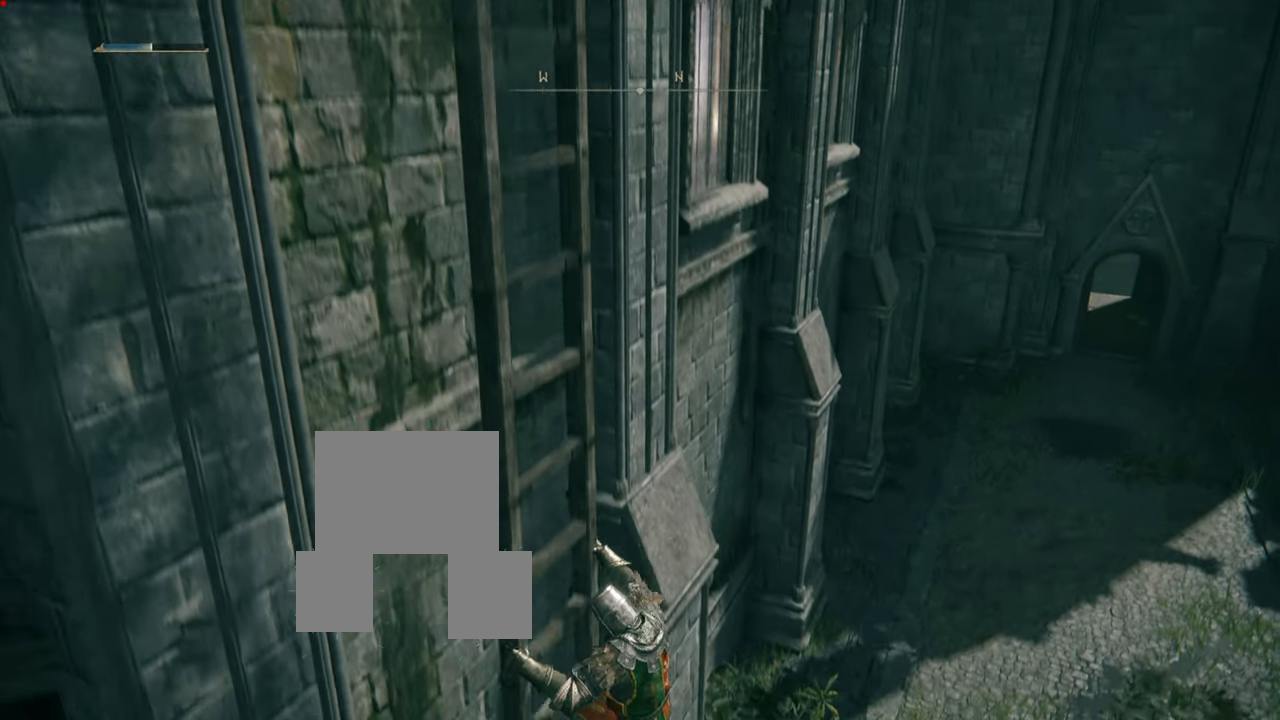
{"buttons": ["CIRCLE"], "left_stick": "down", "right_stick": "center", "events": []}
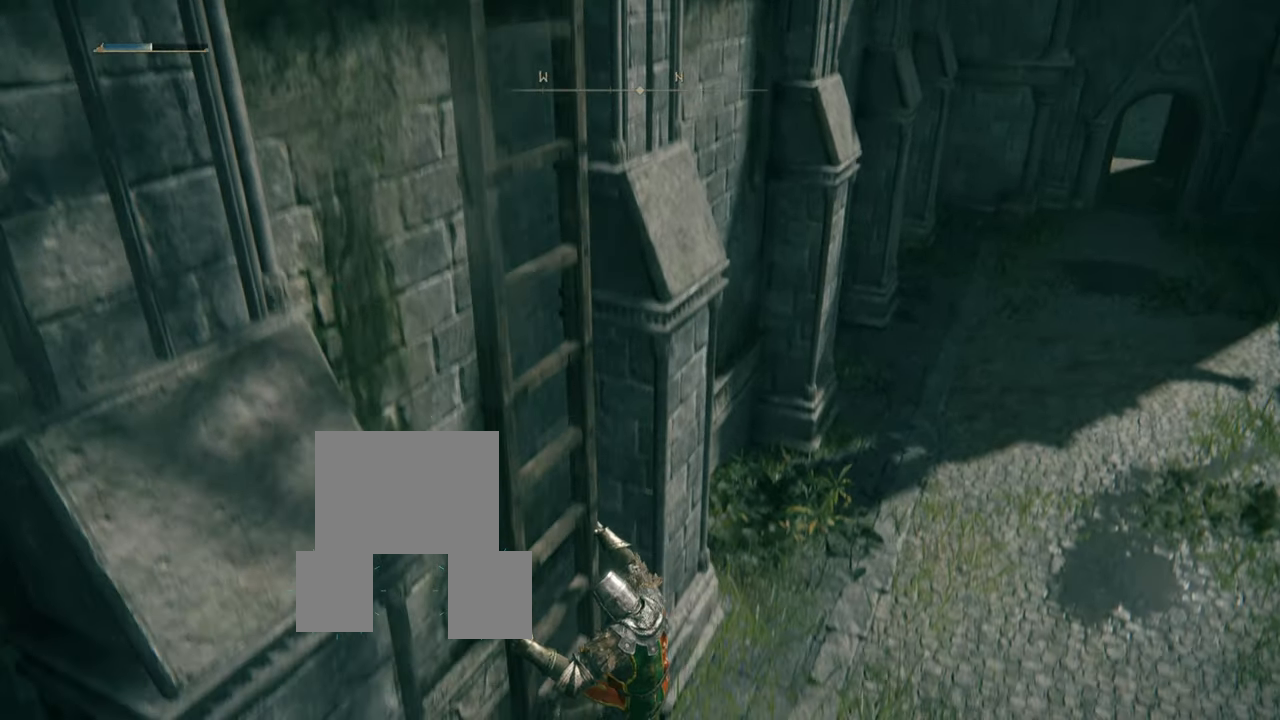
{"buttons": ["CIRCLE"], "left_stick": "down", "right_stick": "center", "events": []}
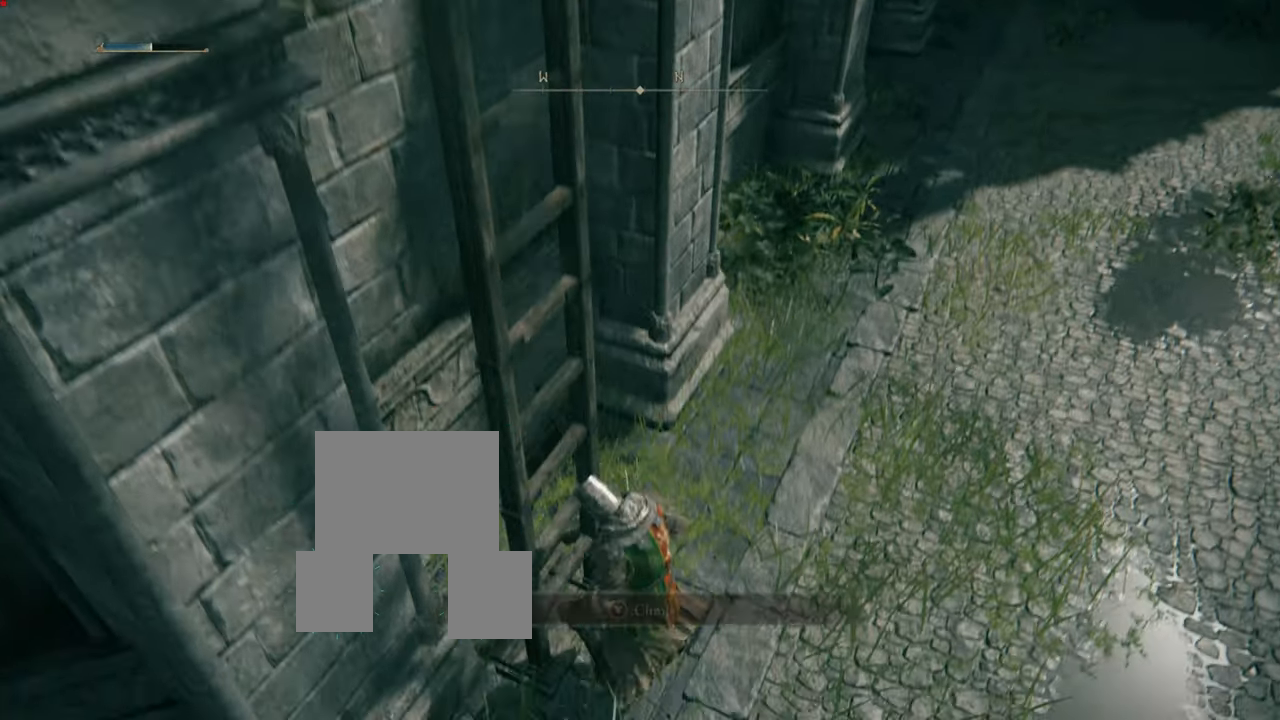
{"buttons": [], "left_stick": "center", "right_stick": "center", "events": [[317, "left_stick", "center"], [351, "CIRCLE", "up"]]}
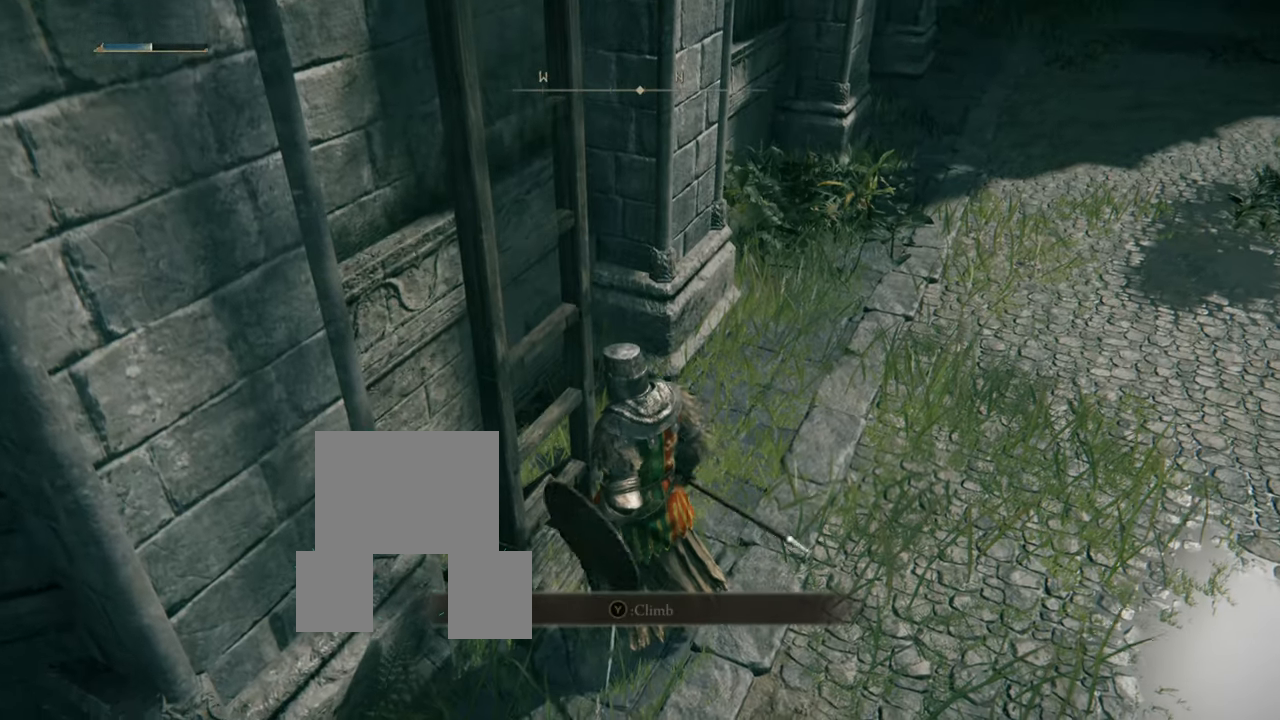
{"buttons": [], "left_stick": "up-right", "right_stick": "up", "events": [[183, "right_stick", "up-left"], [400, "left_stick", "right"], [400, "right_stick", "up"], [484, "left_stick", "up-right"]]}
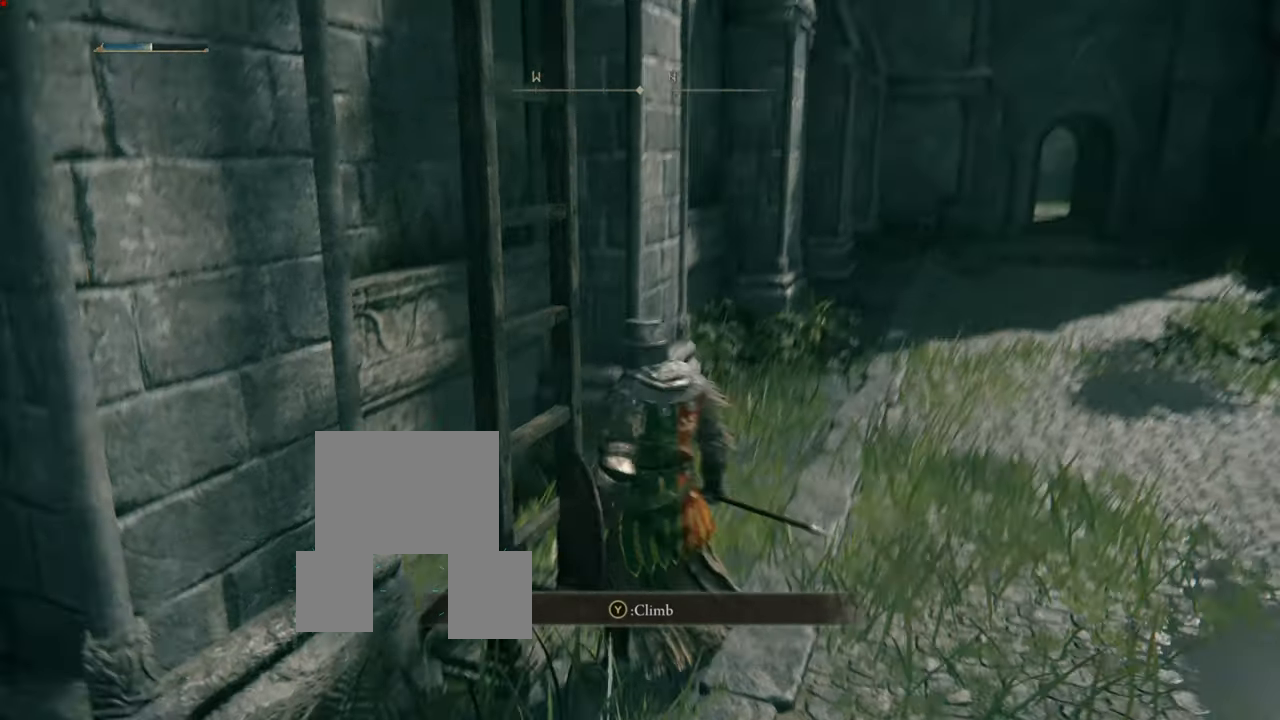
{"buttons": [], "left_stick": "up-right", "right_stick": "center", "events": [[100, "right_stick", "center"]]}
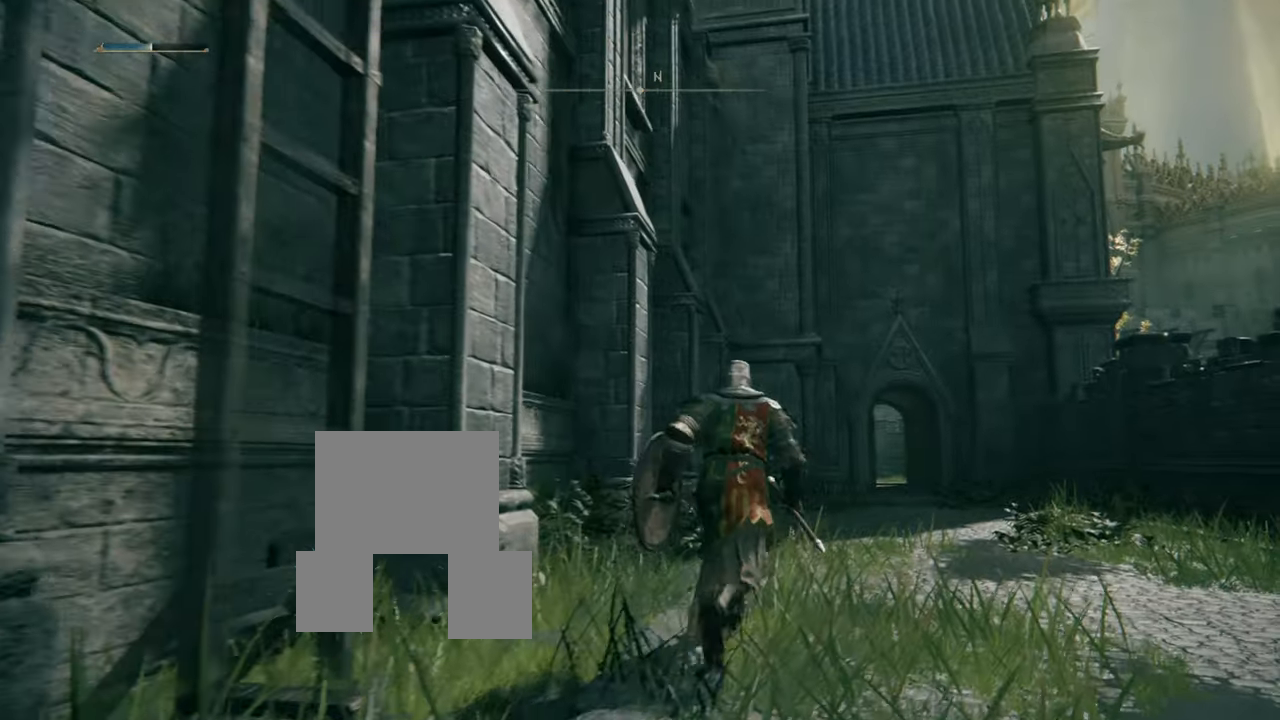
{"buttons": [], "left_stick": "center", "right_stick": "center", "events": [[67, "left_stick", "center"], [217, "CROSS", "down"], [234, "right_stick", "down"], [284, "CROSS", "up"], [350, "right_stick", "center"]]}
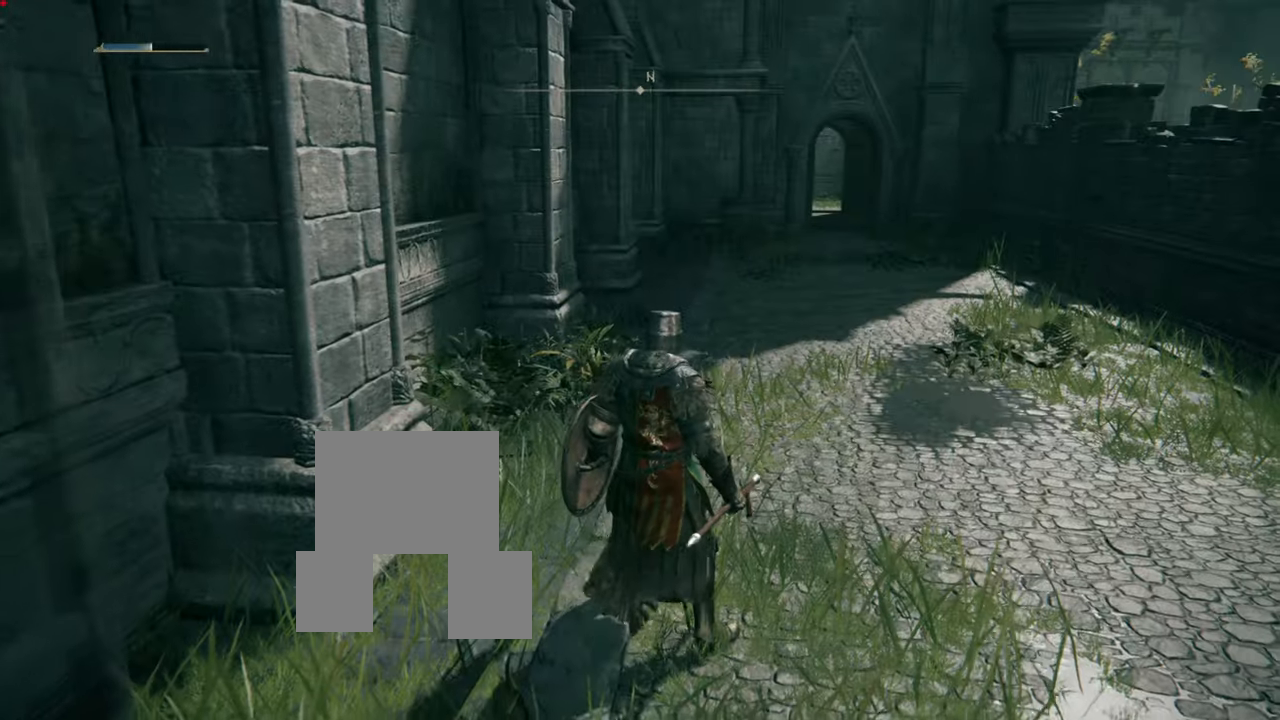
{"buttons": [], "left_stick": "center", "right_stick": "right", "events": [[384, "right_stick", "right"]]}
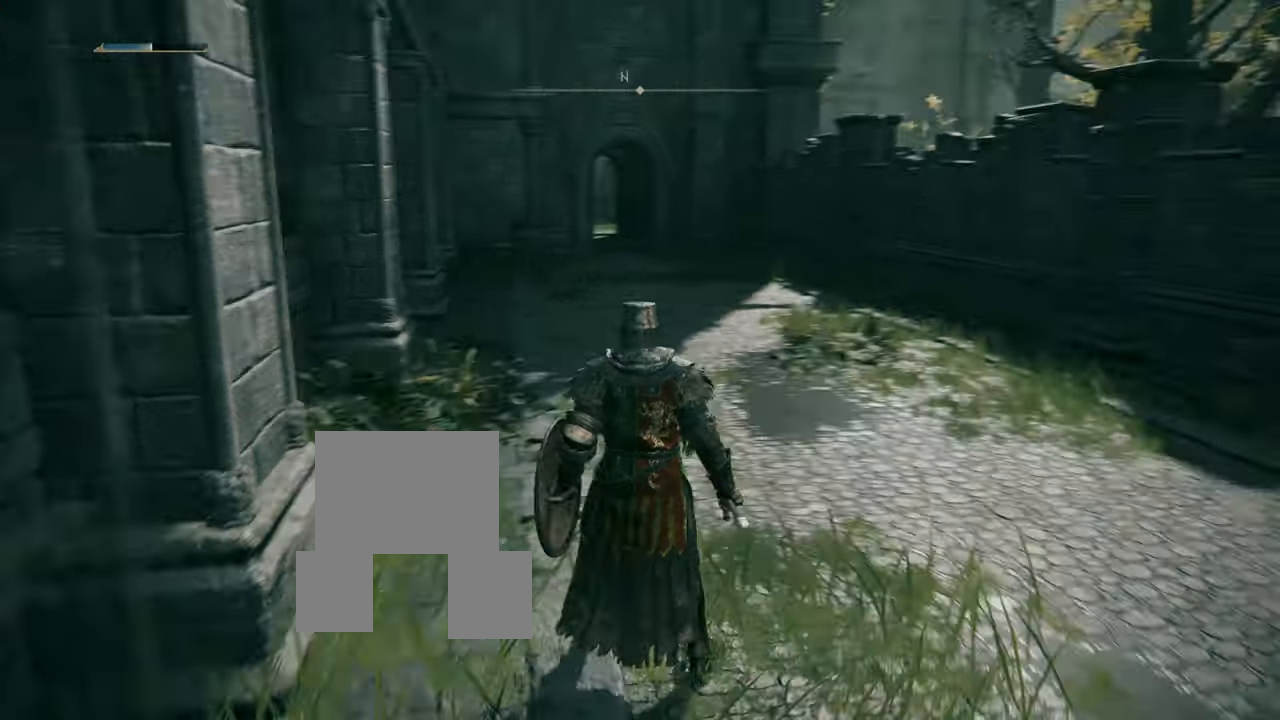
{"buttons": [], "left_stick": "center", "right_stick": "right", "events": [[183, "left_stick", "up"], [417, "left_stick", "center"]]}
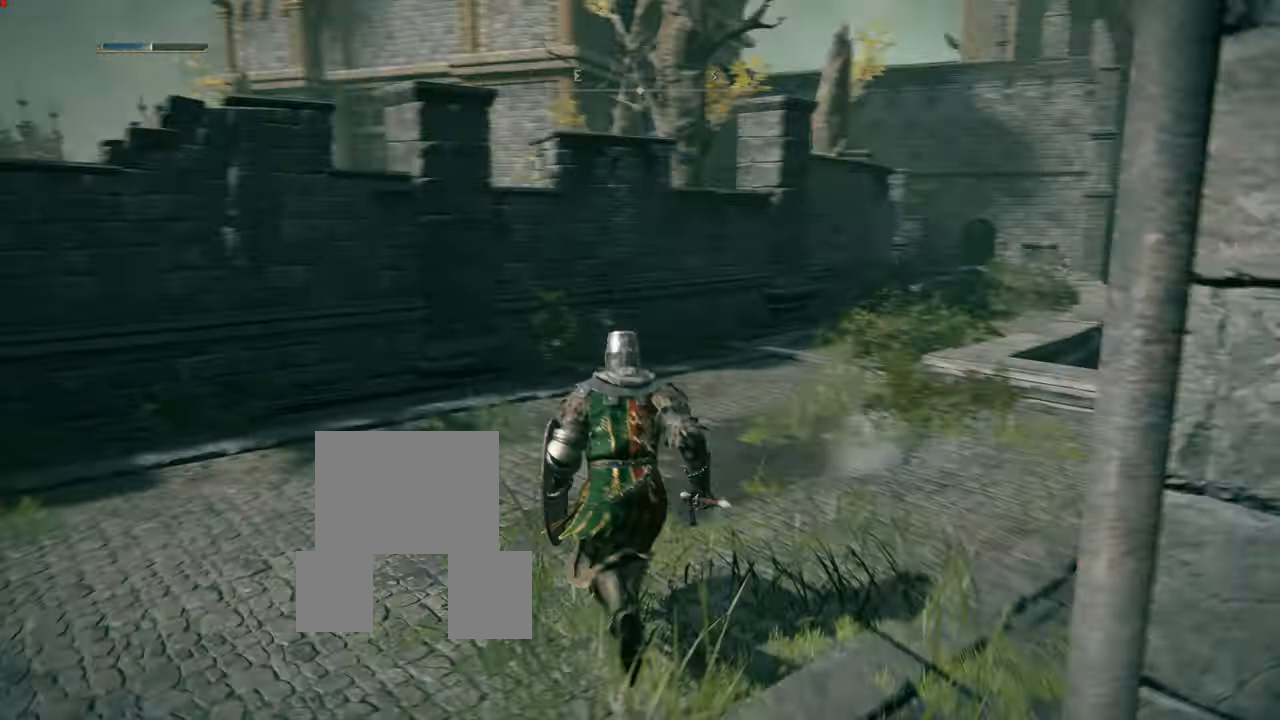
{"buttons": [], "left_stick": "center", "right_stick": "center", "events": [[33, "right_stick", "center"], [83, "right_stick", "right"], [367, "right_stick", "center"]]}
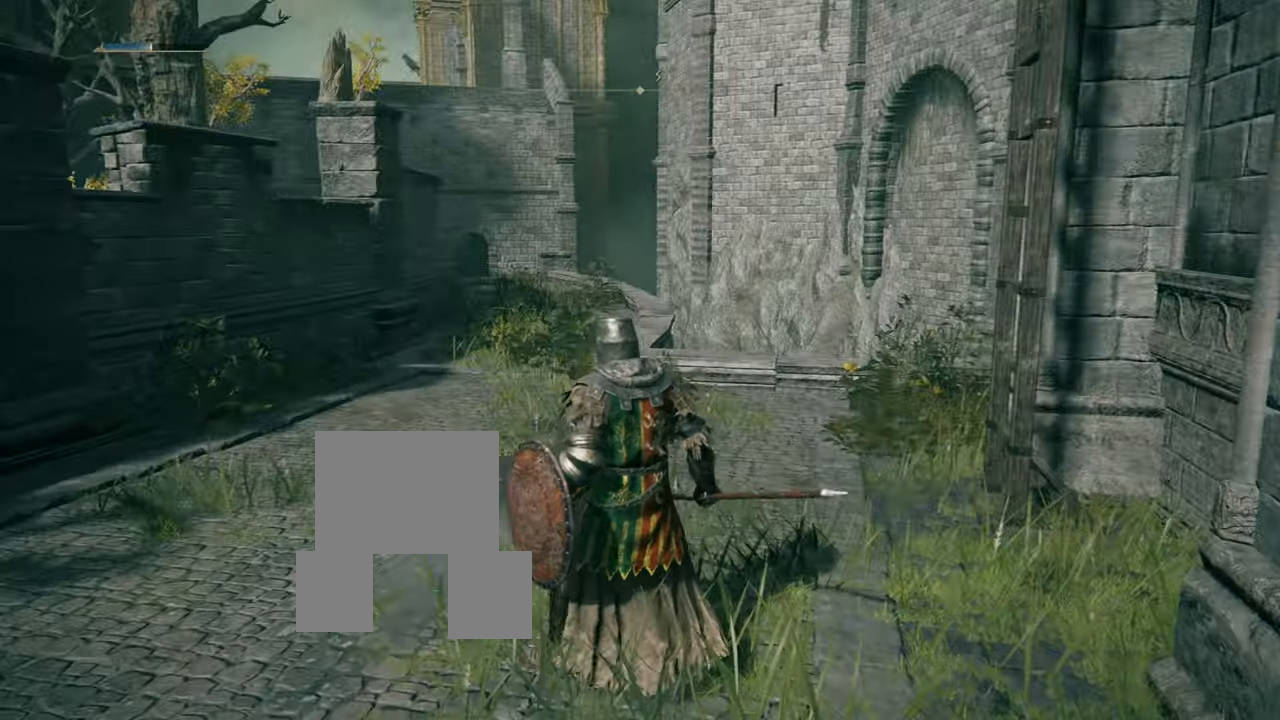
{"buttons": [], "left_stick": "center", "right_stick": "center", "events": []}
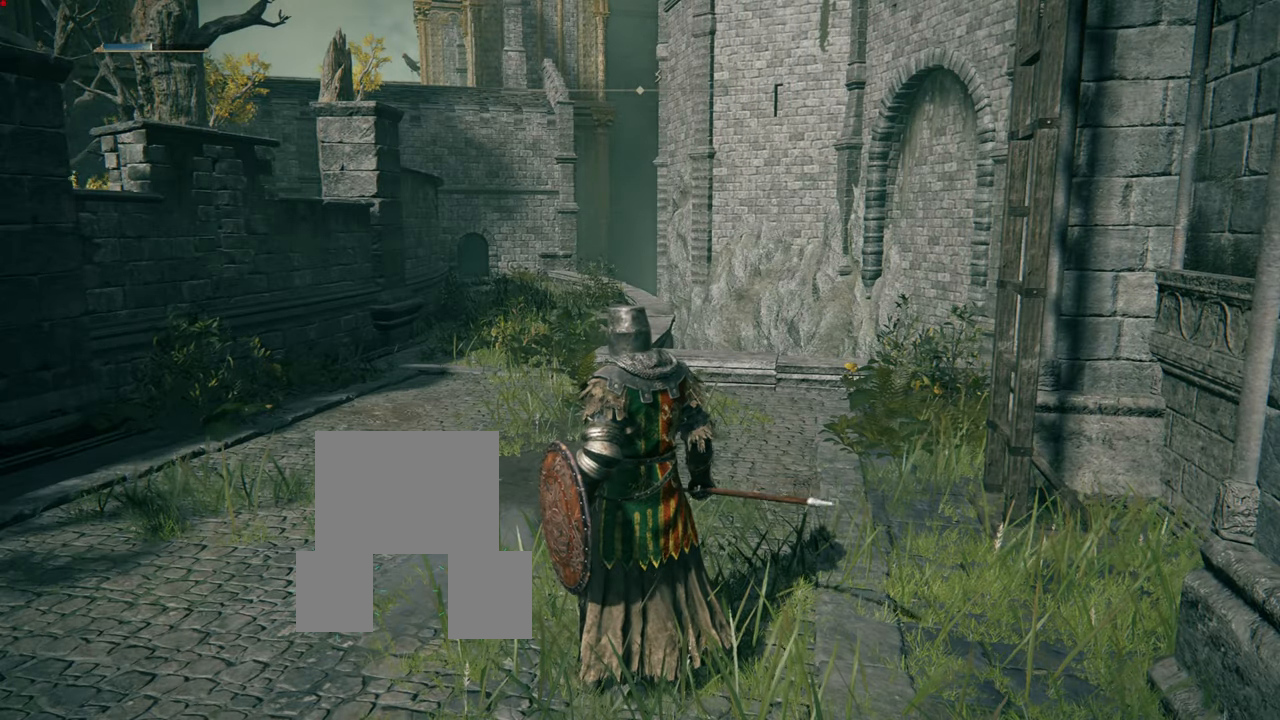
{"buttons": [], "left_stick": "center", "right_stick": "left", "events": [[317, "right_stick", "left"]]}
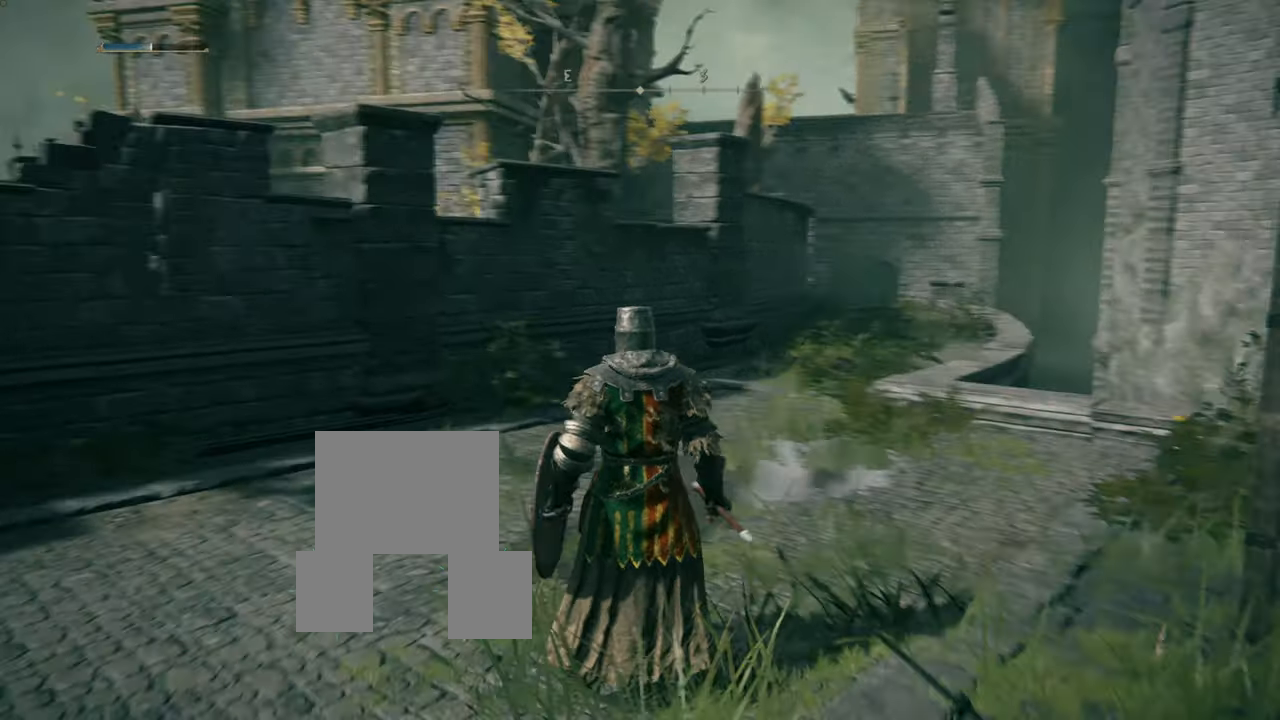
{"buttons": [], "left_stick": "center", "right_stick": "center", "events": [[484, "right_stick", "center"]]}
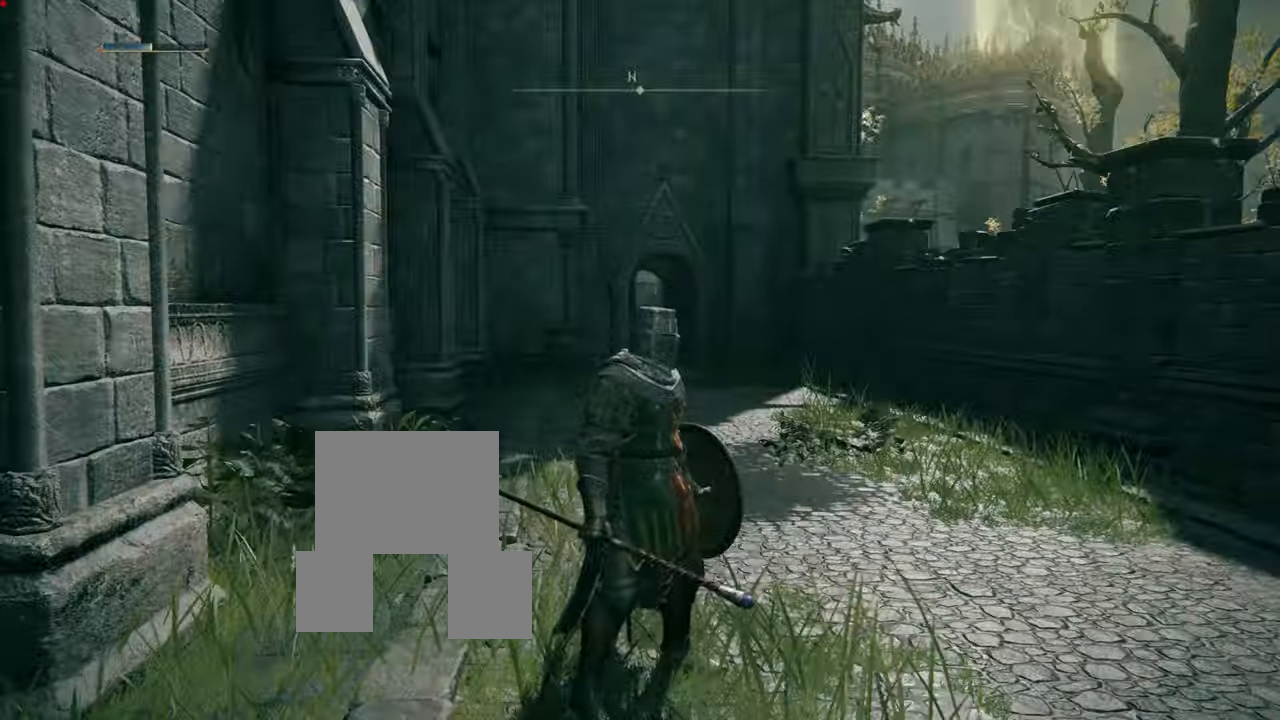
{"buttons": [], "left_stick": "center", "right_stick": "center", "events": [[50, "left_stick", "up"], [450, "left_stick", "center"]]}
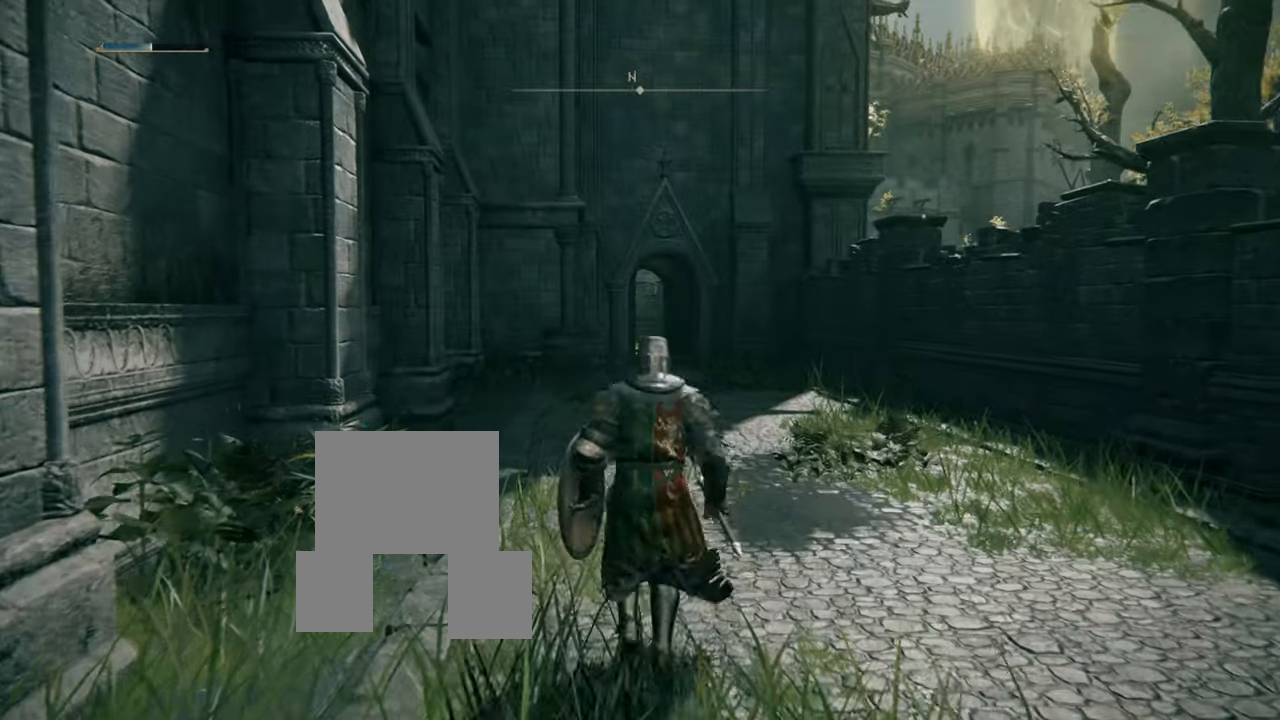
{"buttons": [], "left_stick": "center", "right_stick": "center", "events": []}
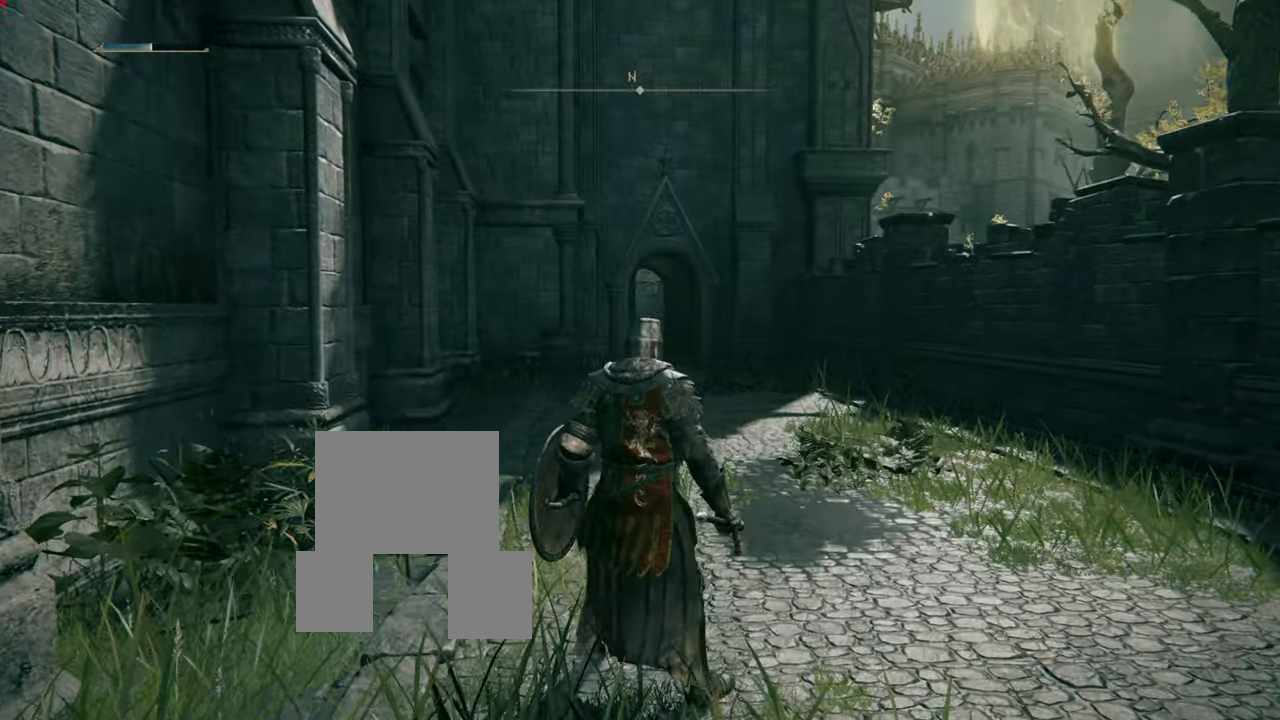
{"buttons": [], "left_stick": "up-right", "right_stick": "center", "events": [[50, "right_stick", "right"], [83, "left_stick", "up-right"], [484, "right_stick", "center"]]}
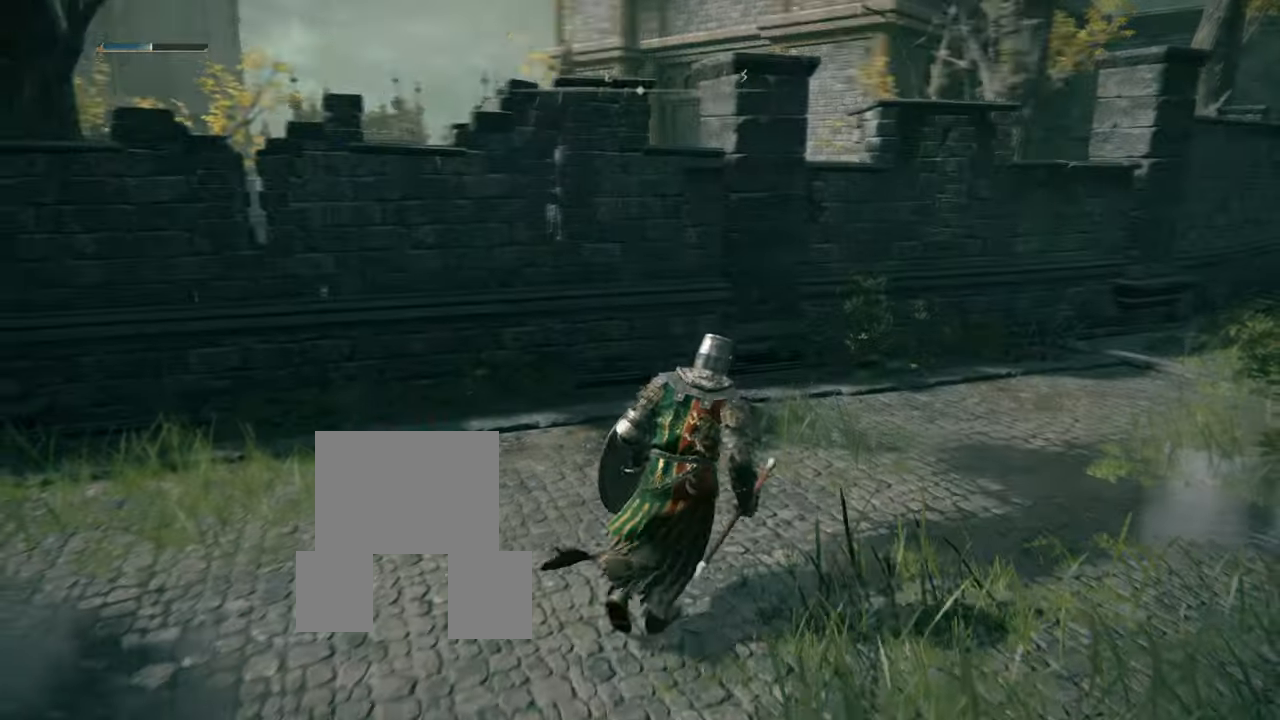
{"buttons": [], "left_stick": "center", "right_stick": "left", "events": [[17, "left_stick", "up"], [384, "left_stick", "center"], [451, "right_stick", "left"]]}
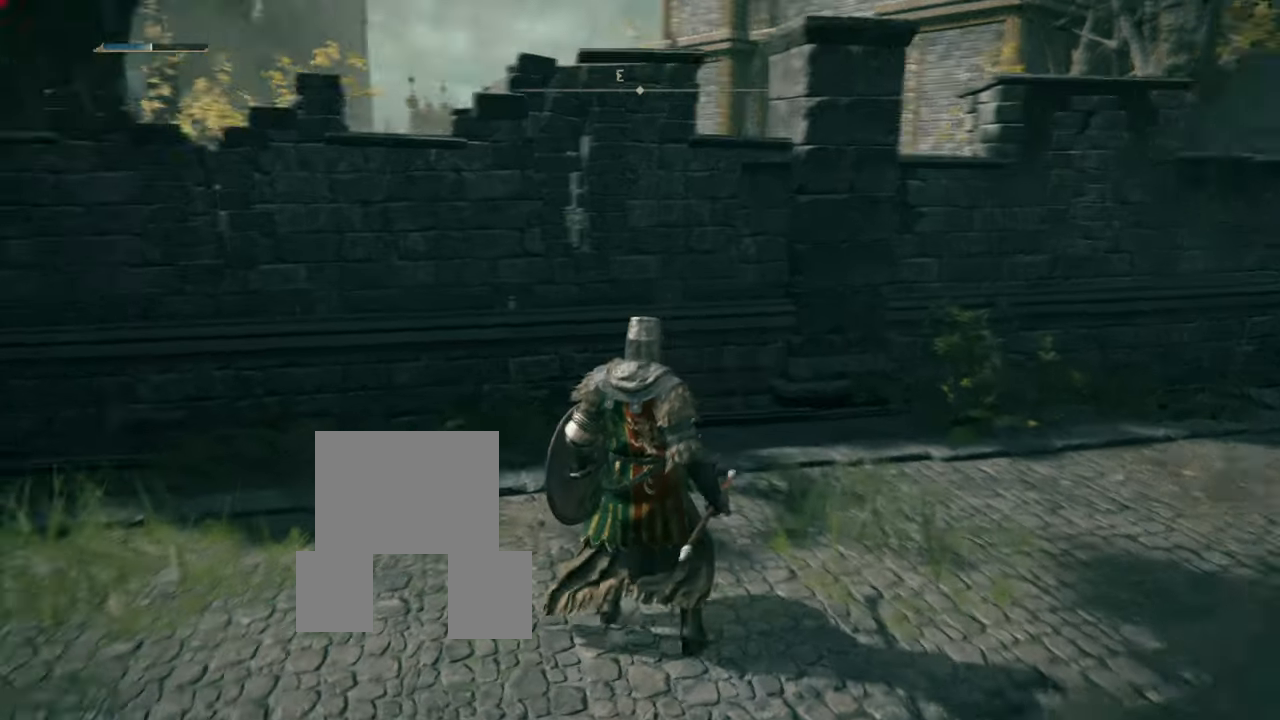
{"buttons": [], "left_stick": "up", "right_stick": "center", "events": [[117, "left_stick", "up-left"], [450, "left_stick", "up"], [450, "right_stick", "center"]]}